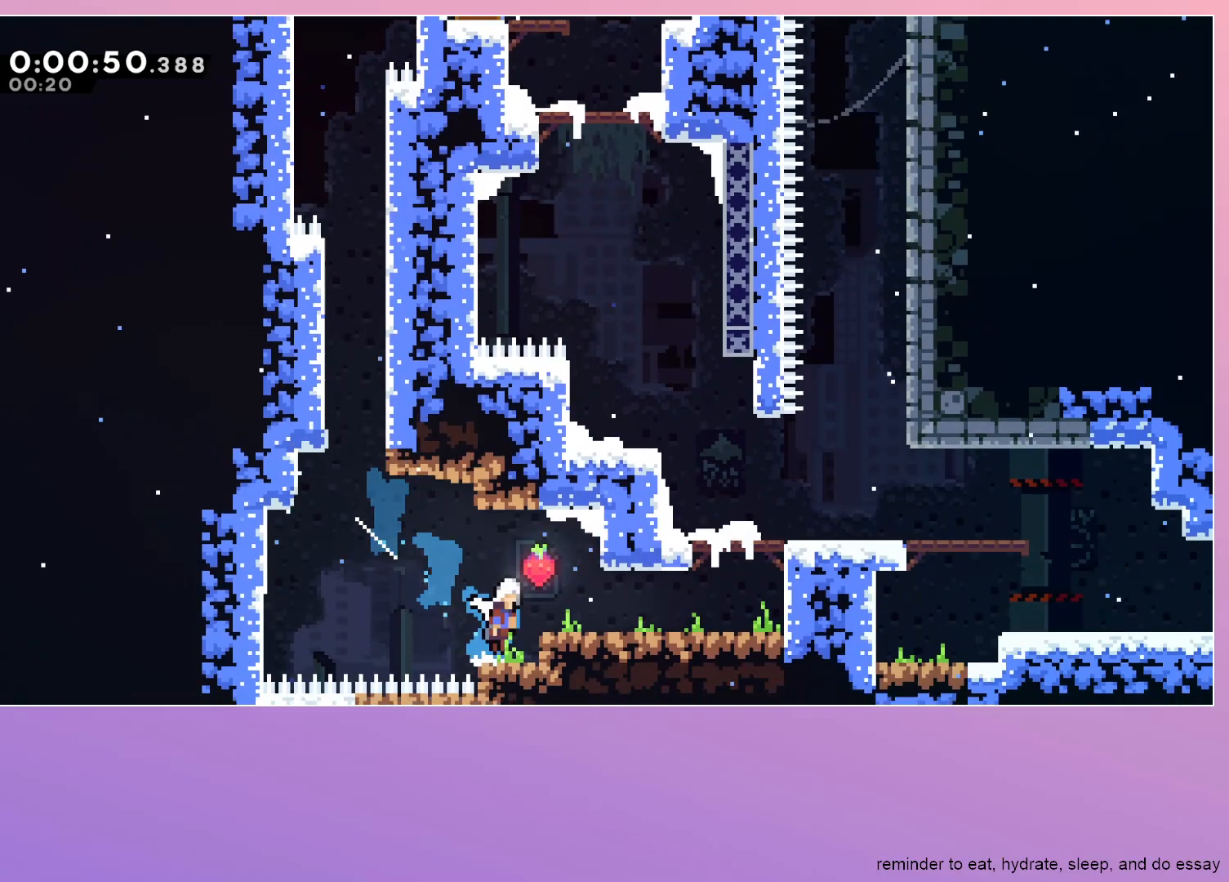
Gameplay with keyboard; each line is a JSON object with the keys held at the frame after it. "events" lists presses ("down") and releases ("up") of "dash", "down", "grab", "jump", "left", "menu", "right" and "up" between this image and that frame as [ms after this image, input, new state], when the widget could be followed in between. No other keys are recorded. Mouse input is not recorded. Key names are as the overlay labels them; some are game actions (e.g. jump) rather than physical keys.
{"keys": ["dash", "jump", "right"], "events": [[67, "dash", "down"], [100, "jump", "up"], [200, "dash", "up"], [300, "jump", "down"], [483, "dash", "down"]]}
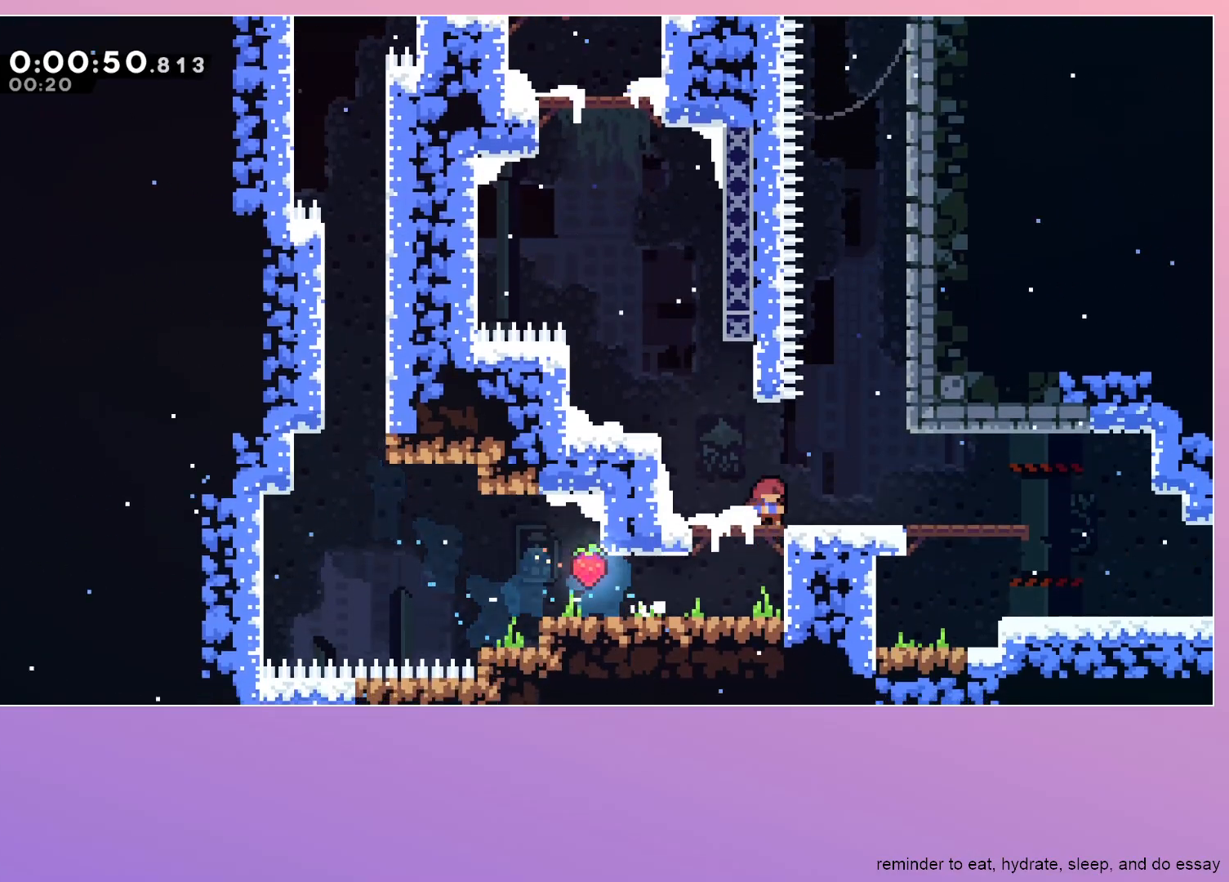
{"keys": ["down", "right"], "events": [[83, "dash", "up"], [83, "jump", "up"], [167, "jump", "down"], [217, "down", "down"], [267, "dash", "down"], [267, "jump", "up"], [450, "dash", "up"]]}
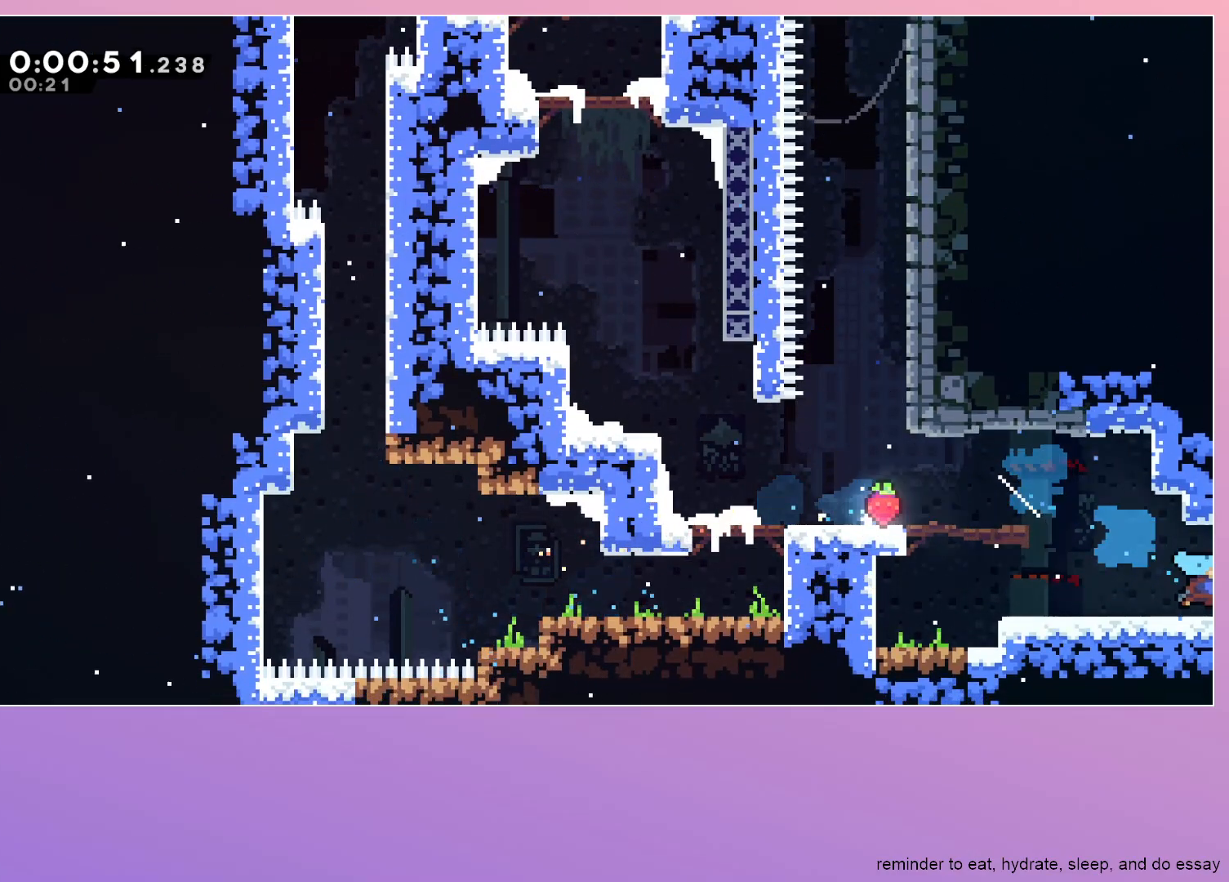
{"keys": ["down", "right"], "events": []}
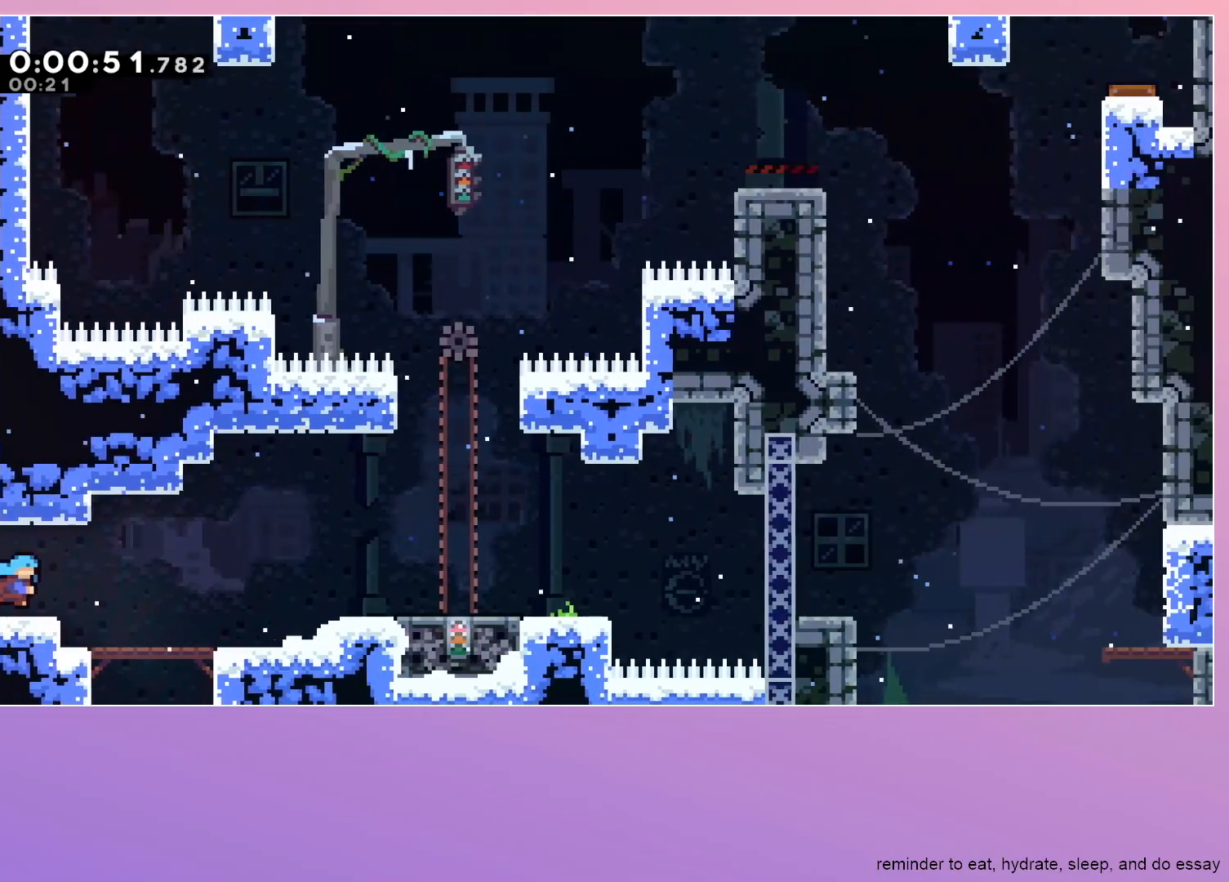
{"keys": ["right"], "events": [[150, "dash", "down"], [300, "dash", "up"], [350, "down", "up"]]}
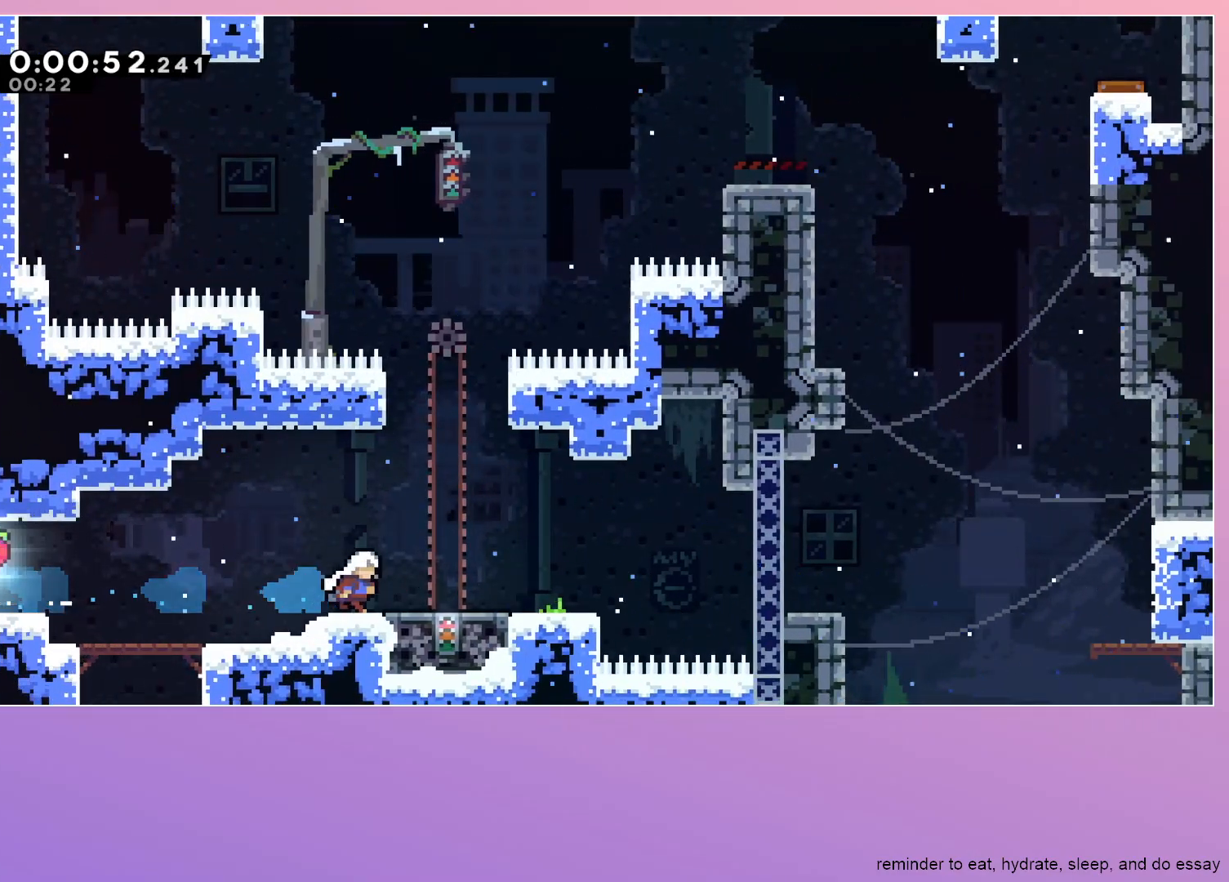
{"keys": [], "events": [[167, "right", "up"]]}
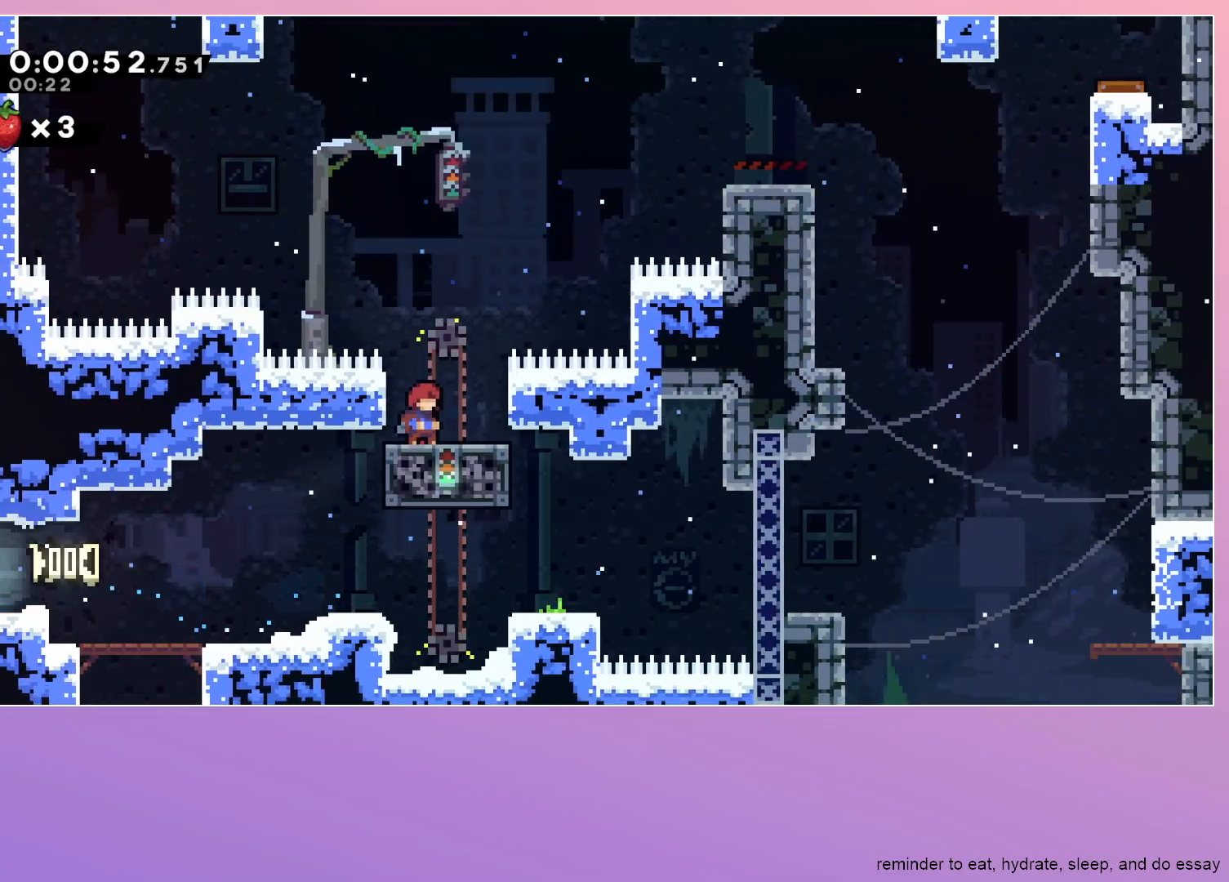
{"keys": ["grab", "jump", "left"], "events": [[83, "left", "down"], [133, "grab", "down"], [183, "jump", "down"]]}
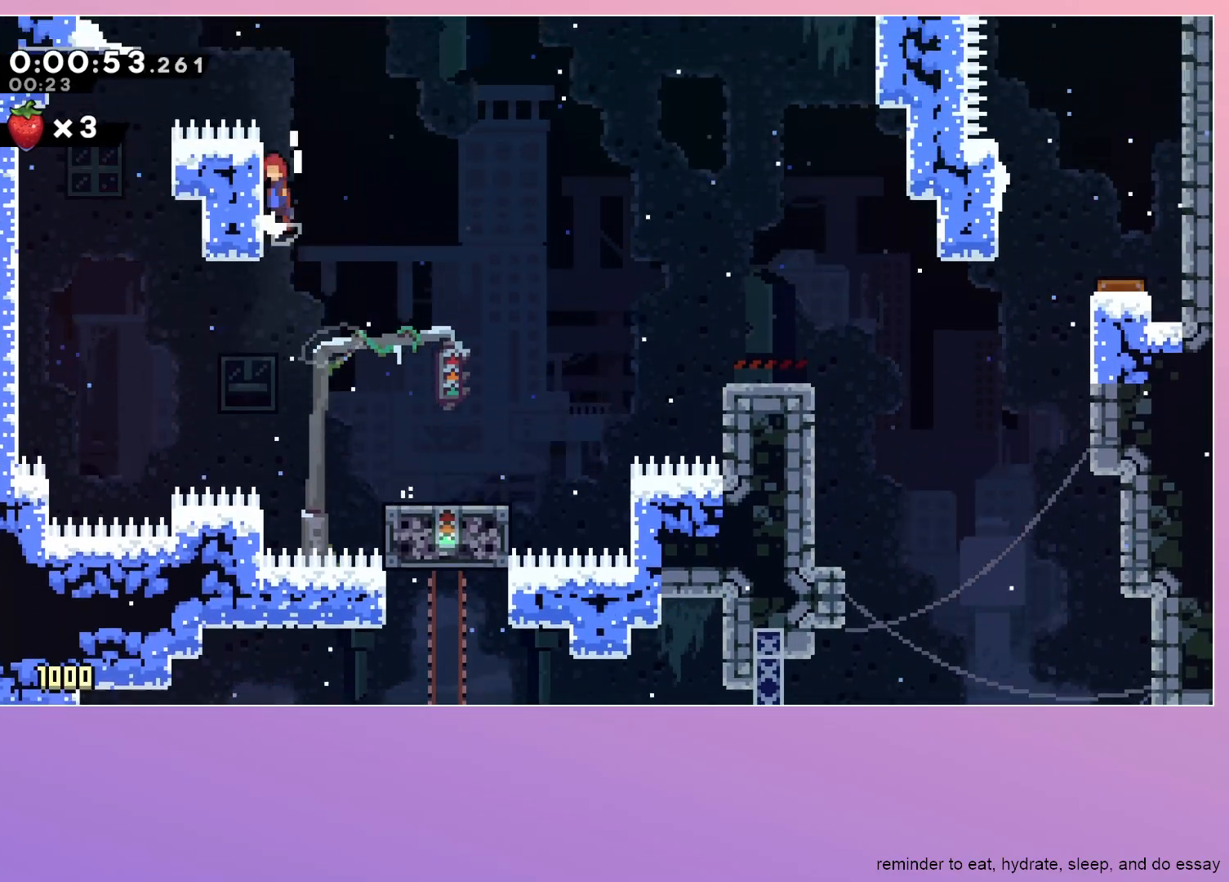
{"keys": ["dash", "grab", "jump", "left", "up"]}
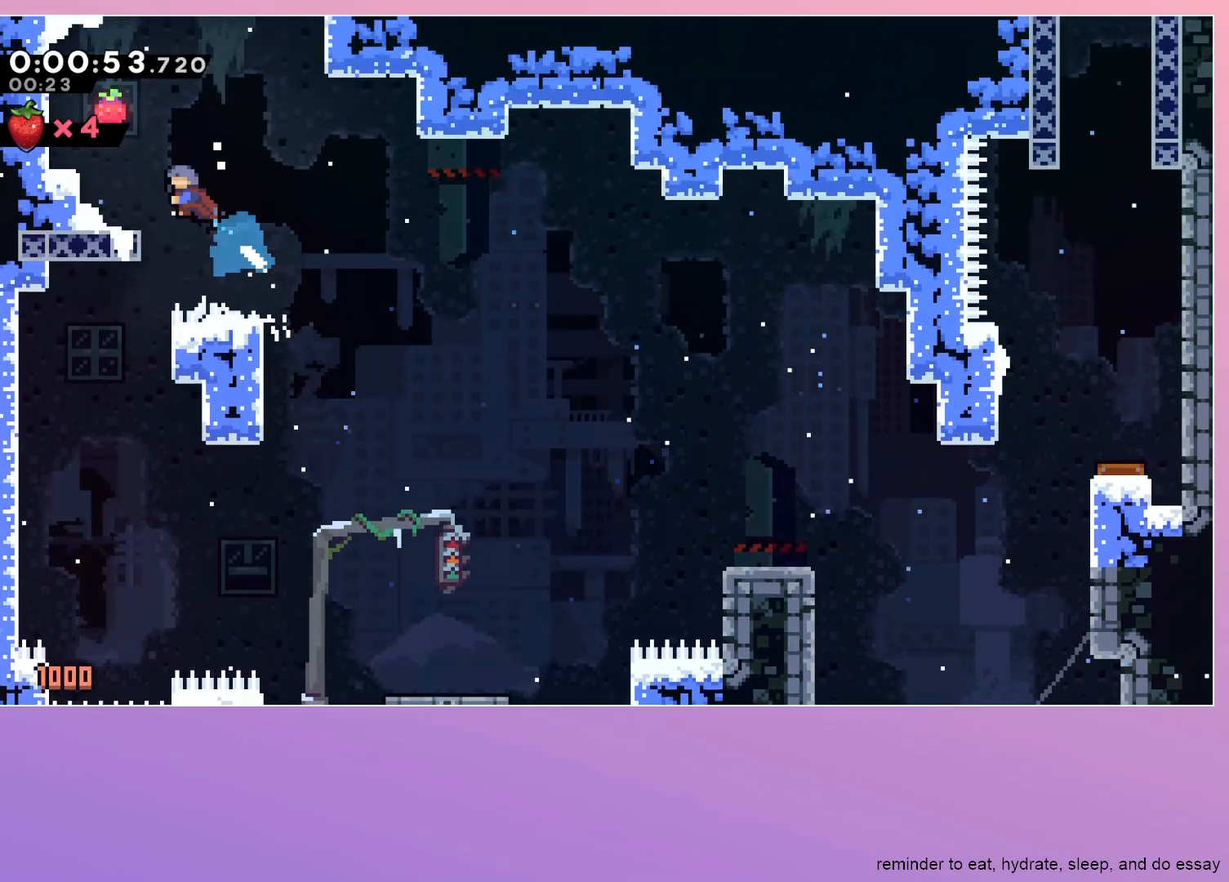
{"keys": ["dash", "down"], "events": [[67, "jump", "up"], [117, "dash", "up"], [217, "up", "up"], [267, "grab", "up"], [367, "down", "down"], [417, "dash", "down"], [500, "left", "up"]]}
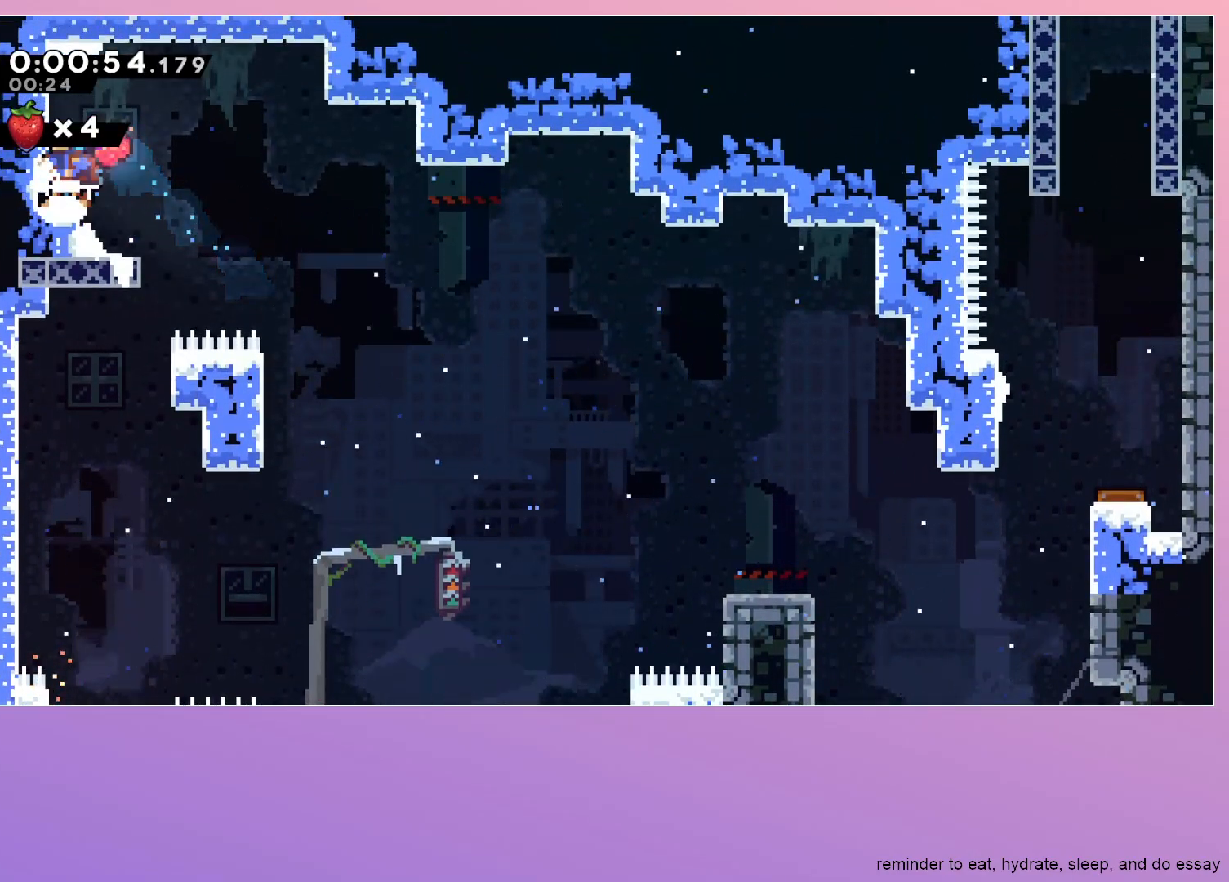
{"keys": ["down", "right"], "events": [[50, "dash", "up"], [83, "jump", "down"], [83, "right", "down"], [133, "dash", "down"], [283, "jump", "up"], [383, "dash", "up"]]}
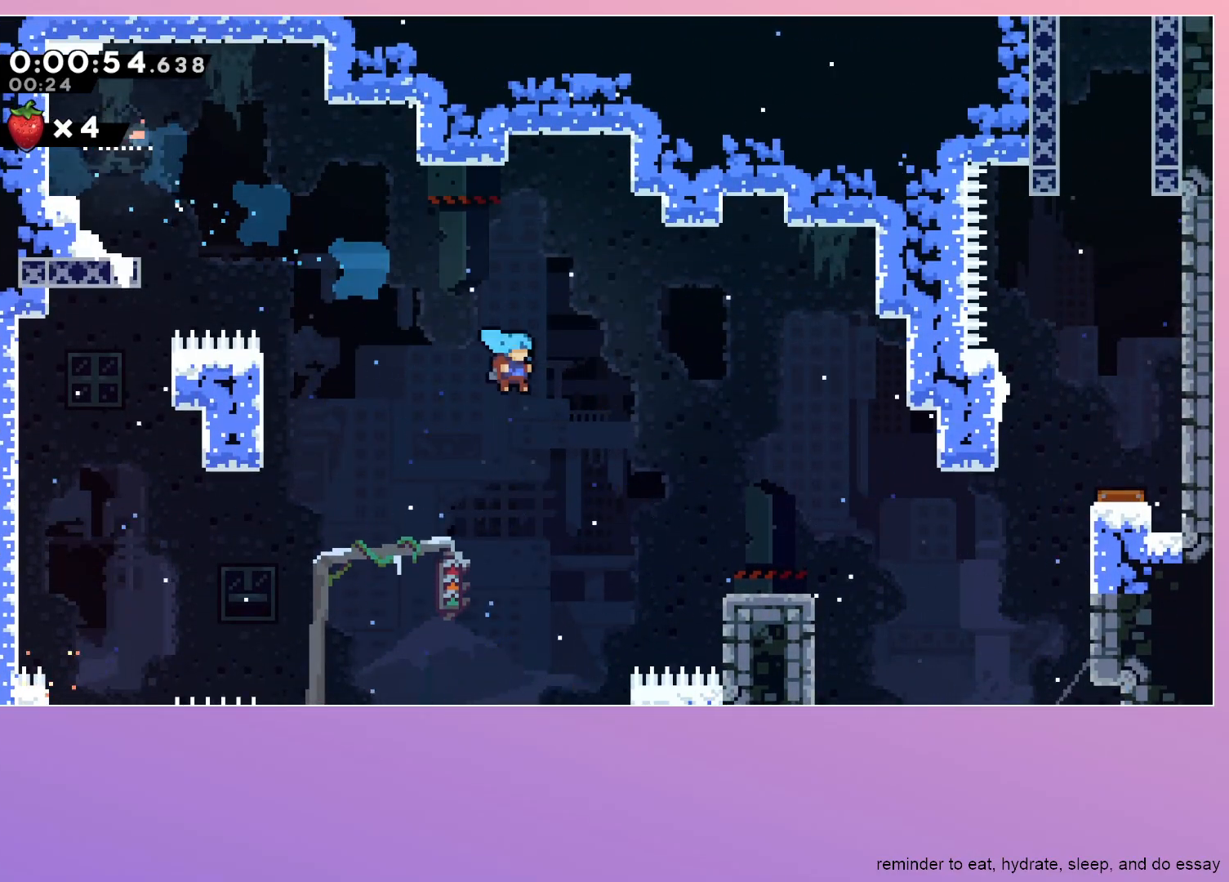
{"keys": ["down"], "events": [[433, "right", "up"]]}
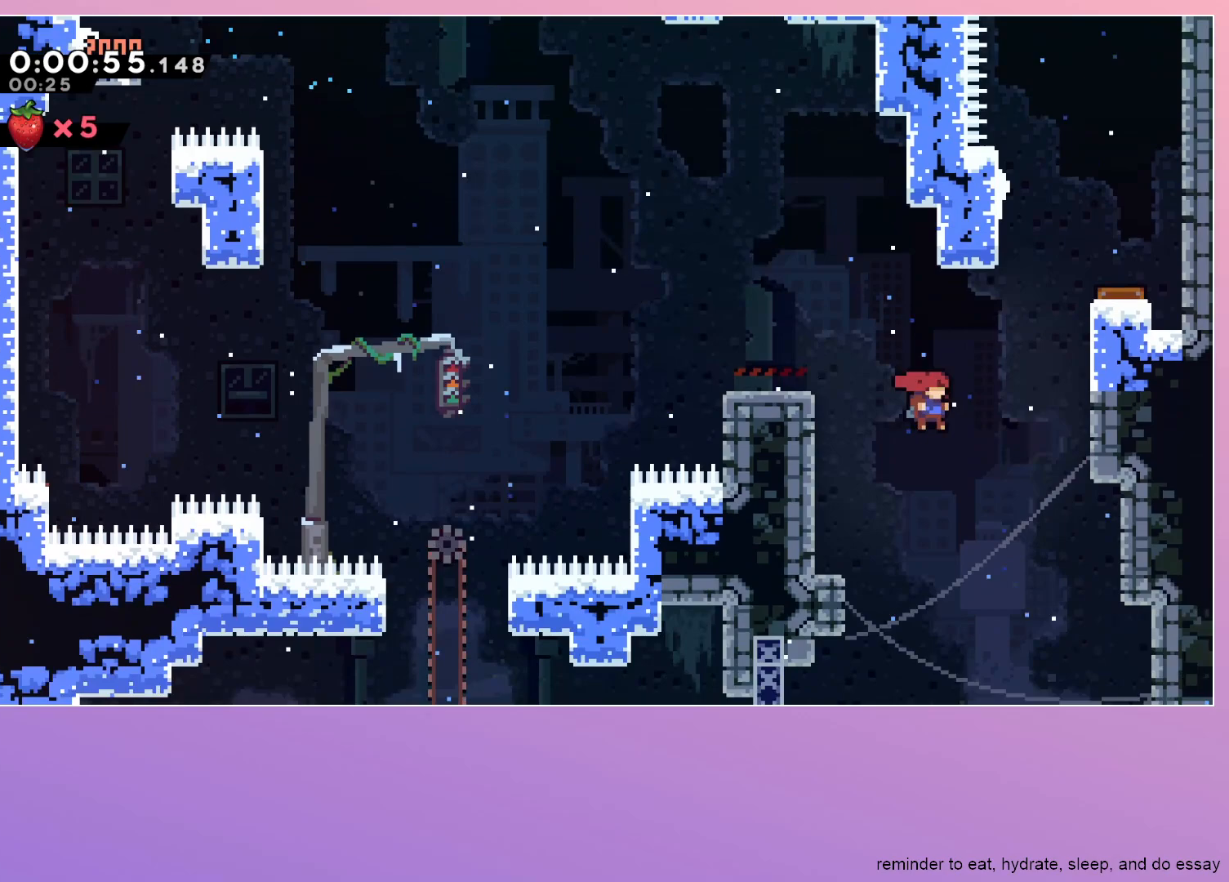
{"keys": ["right"], "events": [[400, "right", "down"], [450, "down", "up"]]}
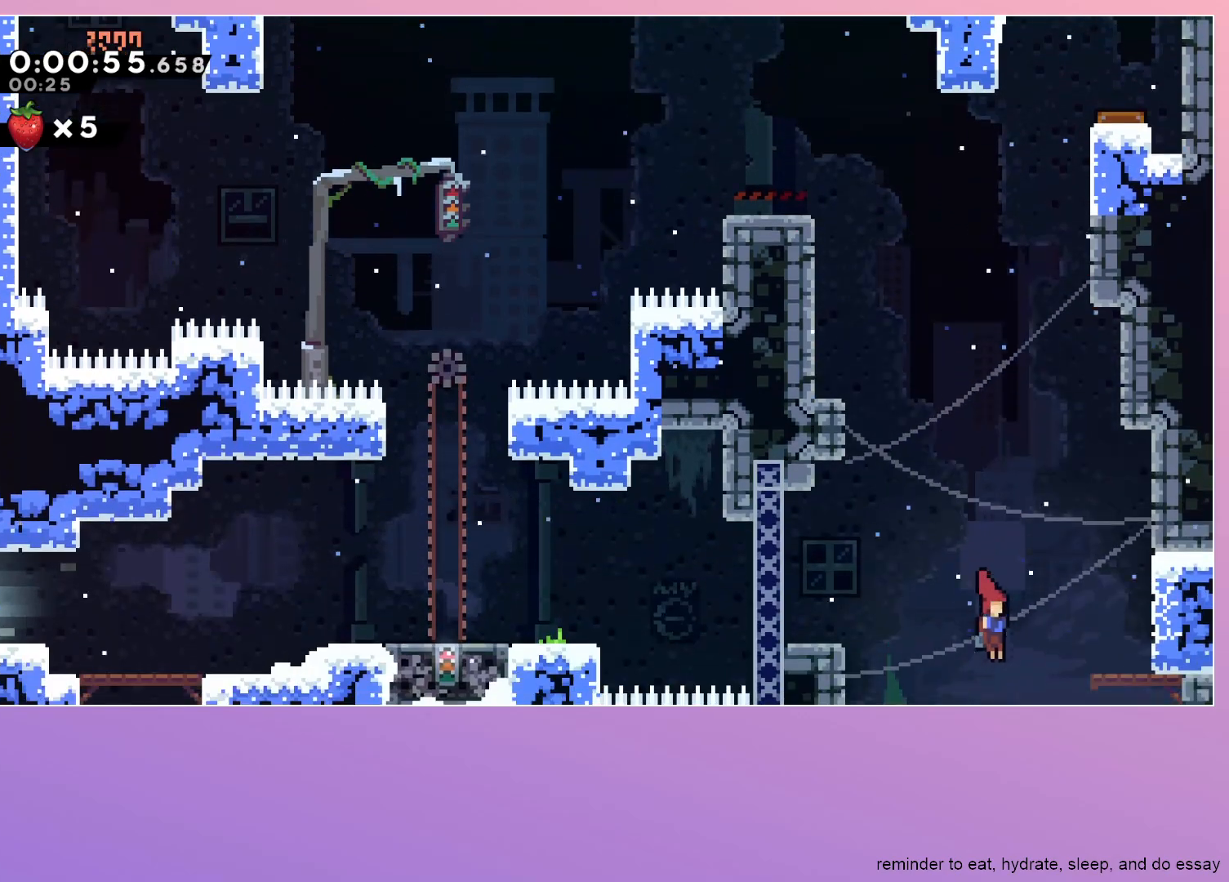
{"keys": ["dash", "right"], "events": [[100, "dash", "down"], [283, "dash", "up"], [367, "dash", "down"]]}
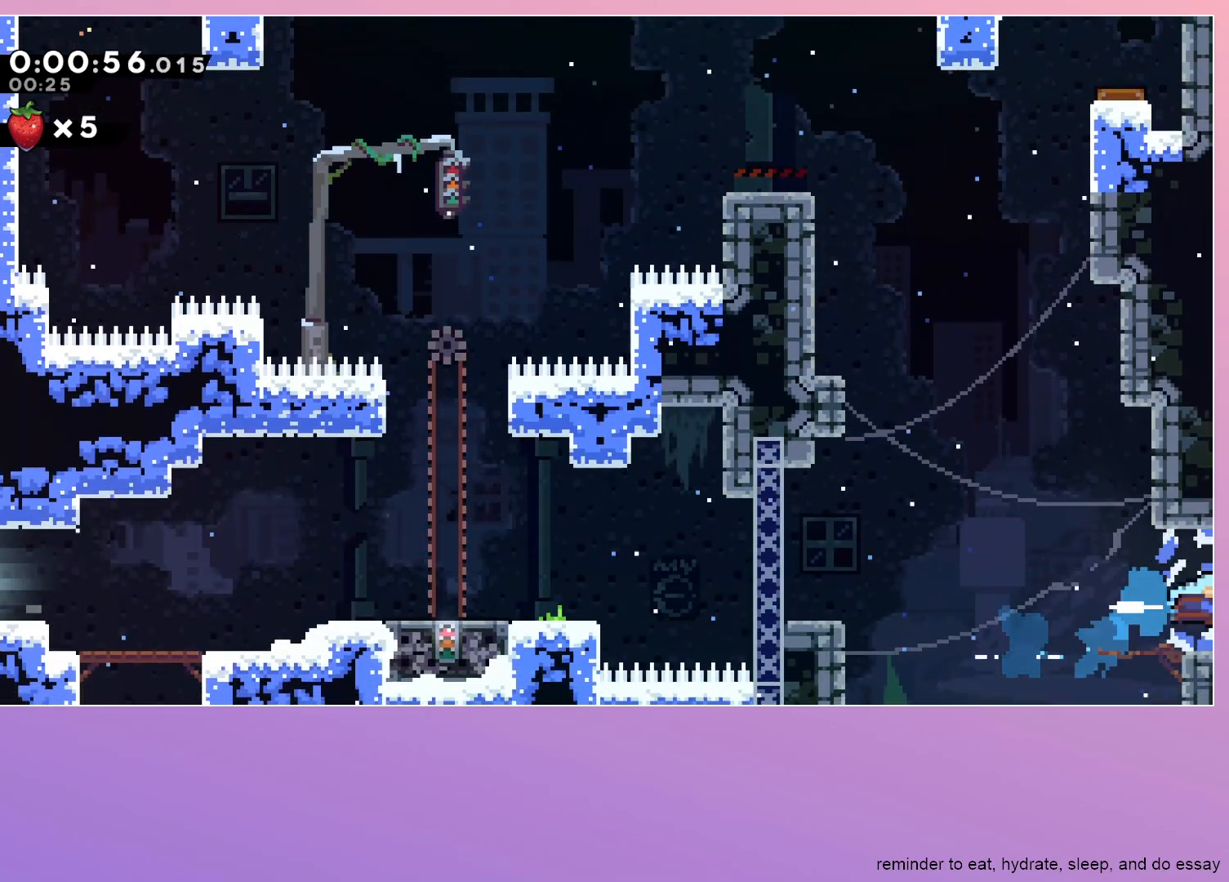
{"keys": ["right"], "events": [[67, "dash", "up"]]}
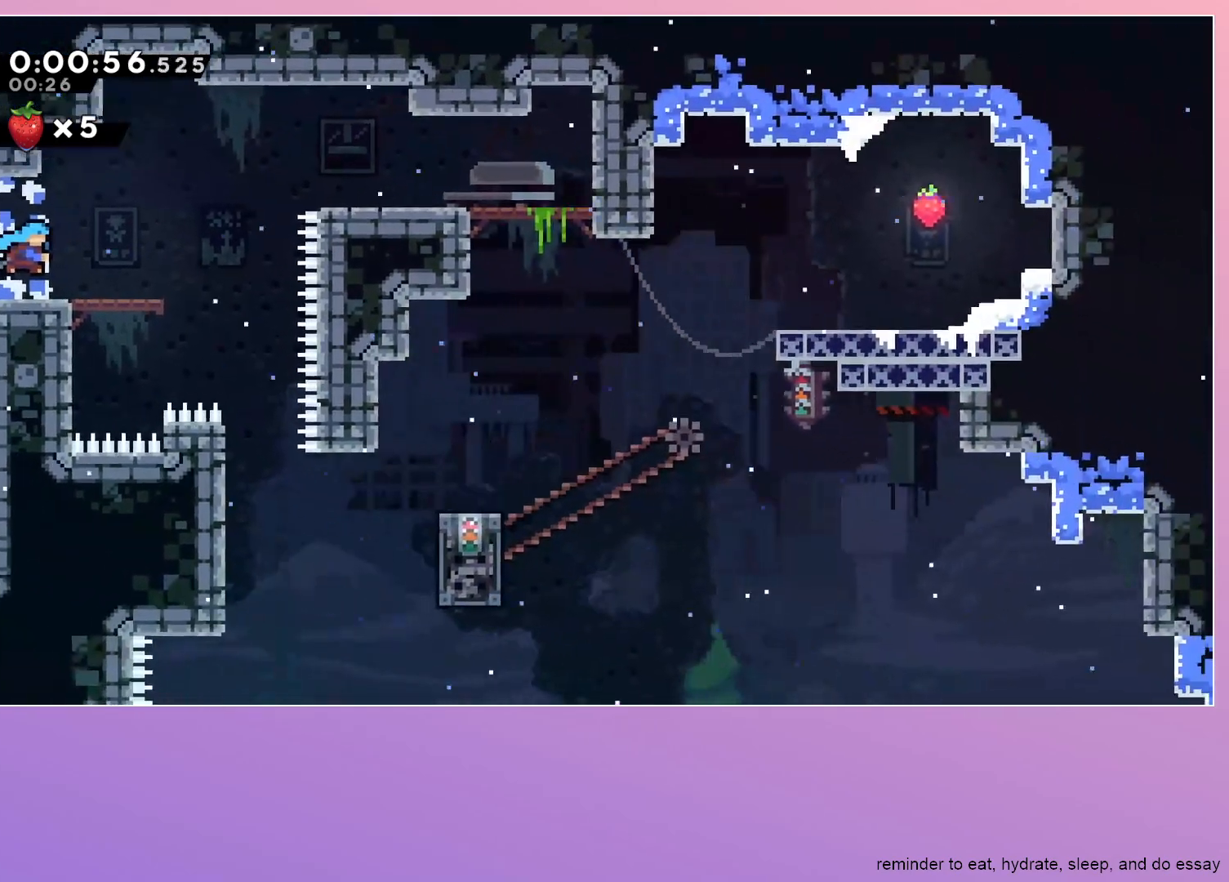
{"keys": ["right"], "events": []}
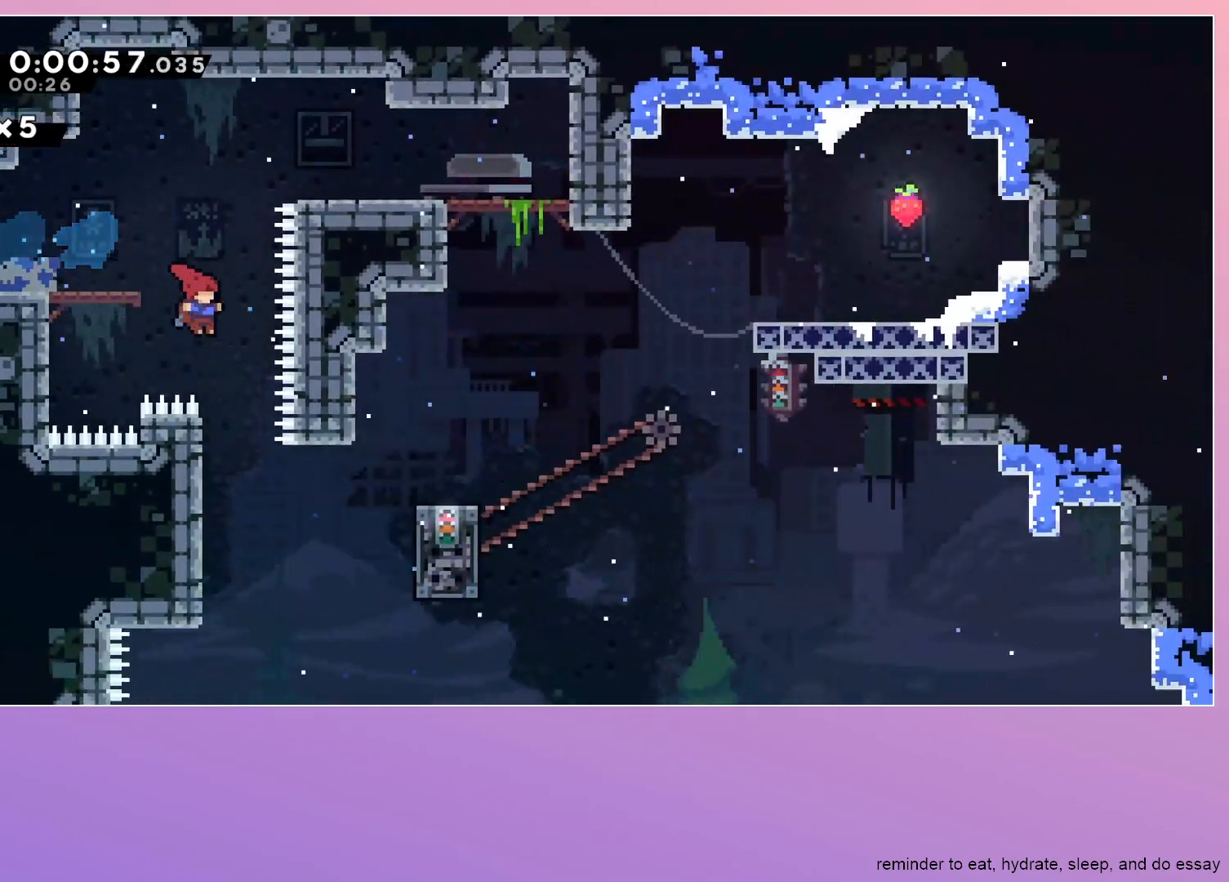
{"keys": ["grab", "right"], "events": [[100, "right", "up"], [283, "grab", "down"], [333, "dash", "down"], [333, "right", "down"], [467, "dash", "up"]]}
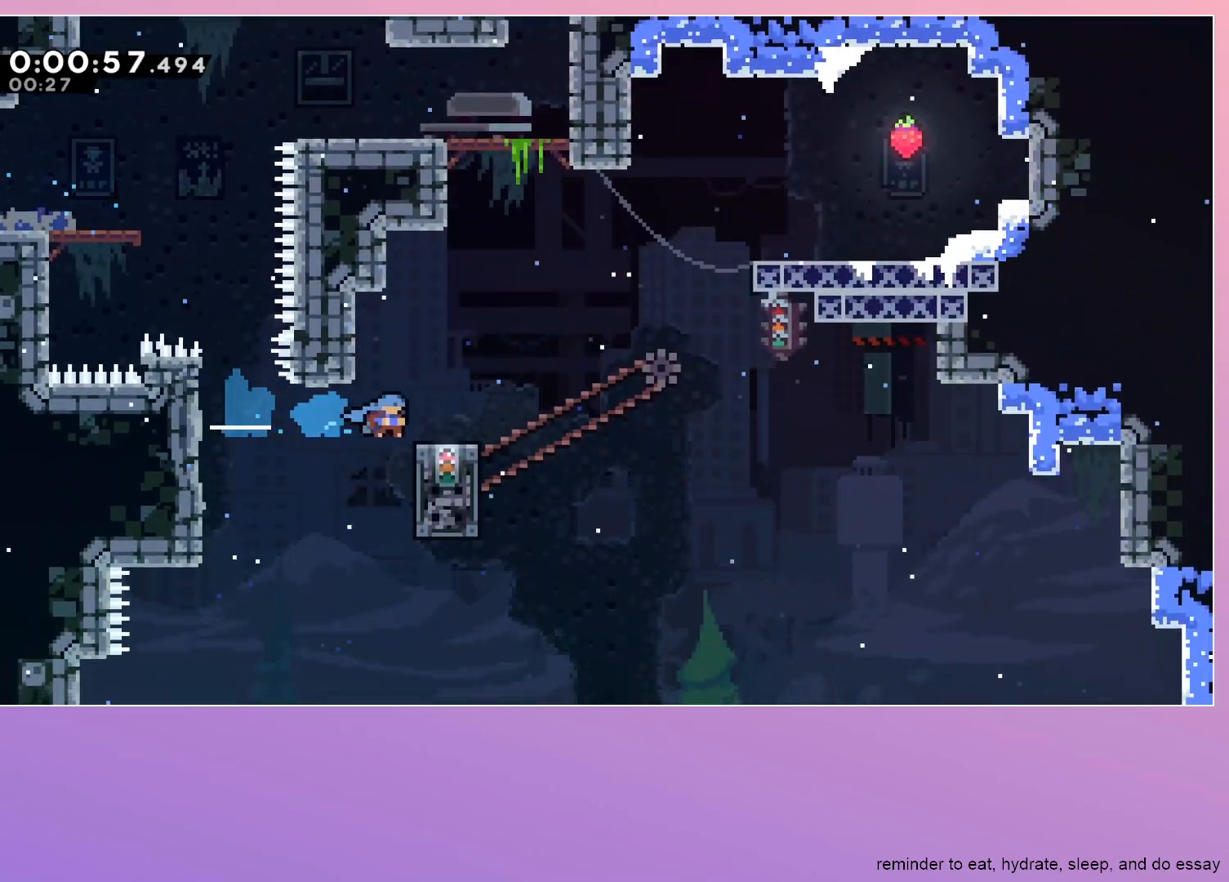
{"keys": [], "events": [[117, "right", "up"], [150, "grab", "up"]]}
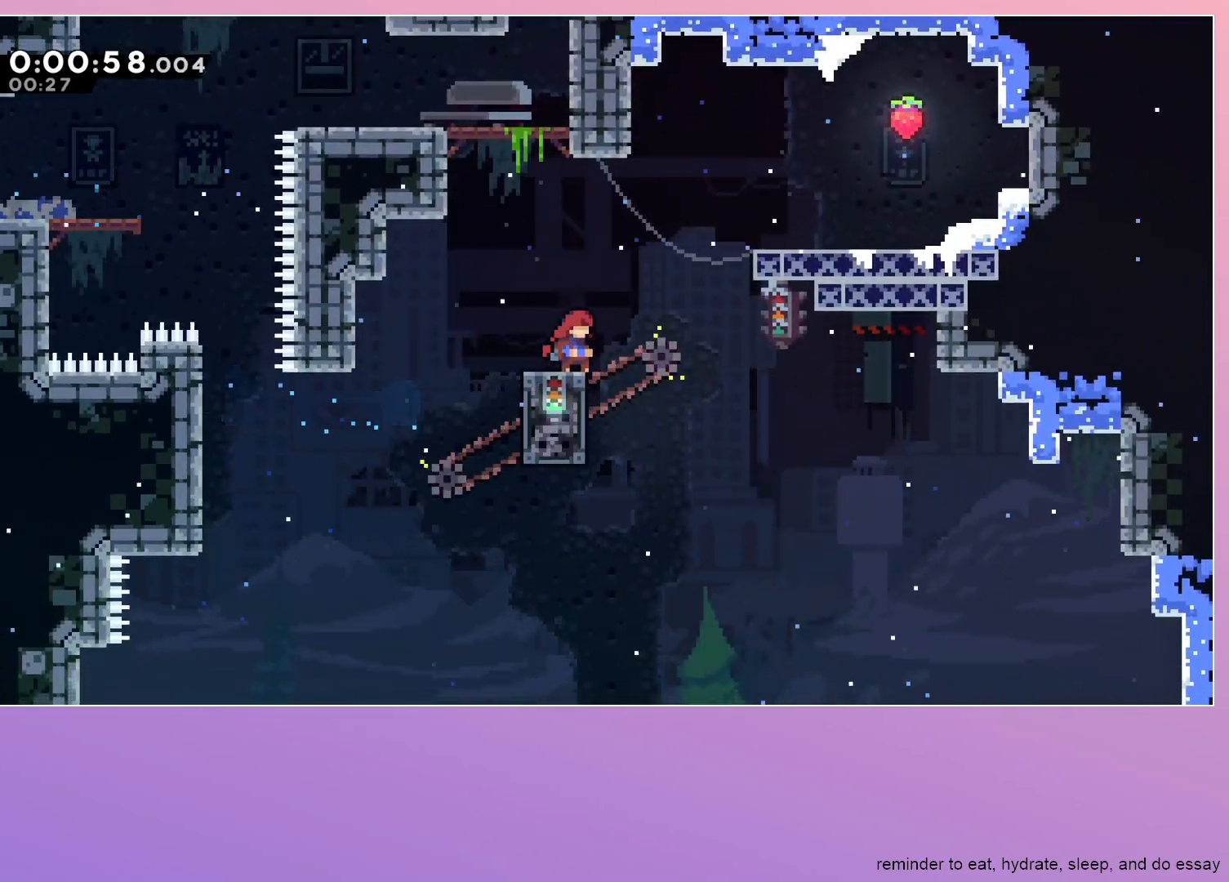
{"keys": ["dash", "down"], "events": [[117, "jump", "down"], [117, "right", "down"], [267, "jump", "up"], [450, "right", "up"], [500, "dash", "down"], [500, "down", "down"]]}
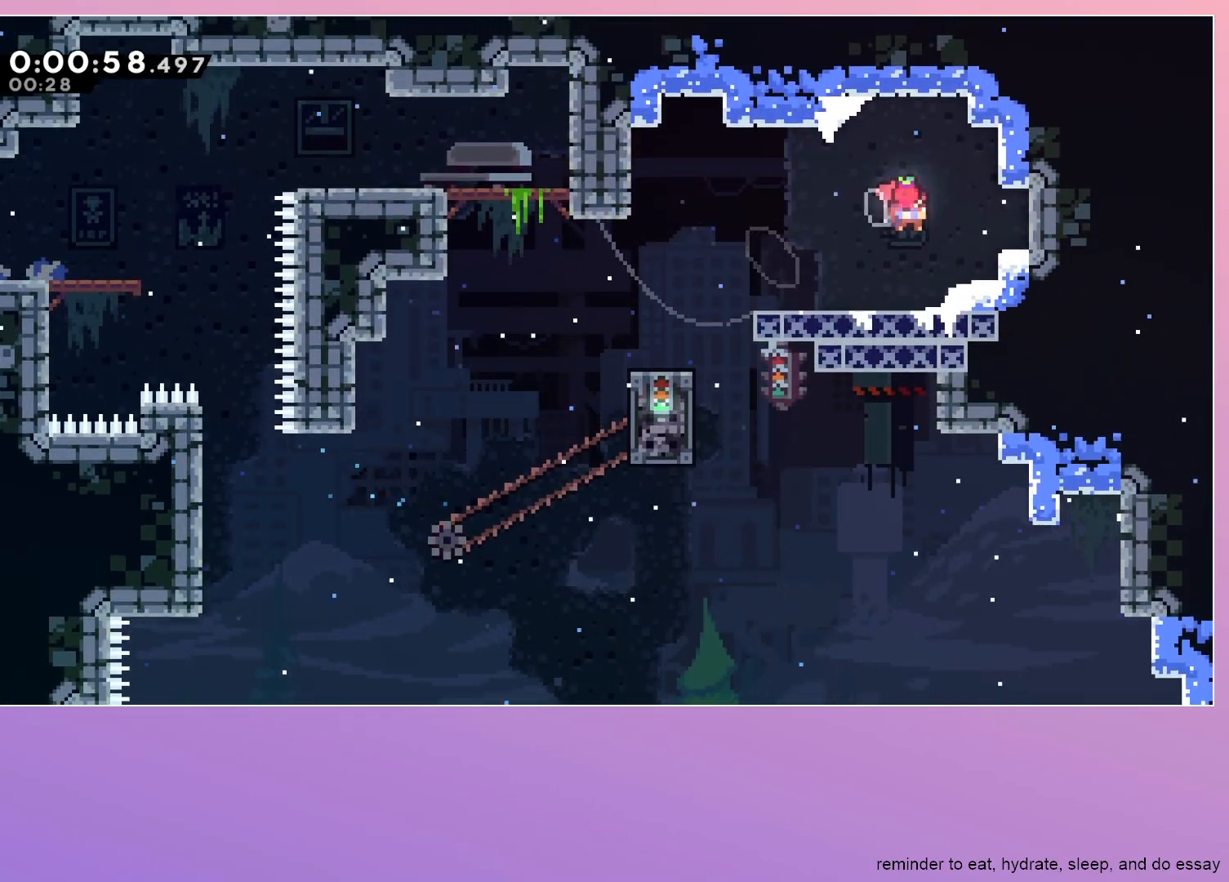
{"keys": ["grab", "jump", "left"], "events": [[50, "left", "down"], [150, "dash", "up"], [183, "down", "up"], [183, "grab", "down"], [233, "jump", "down"]]}
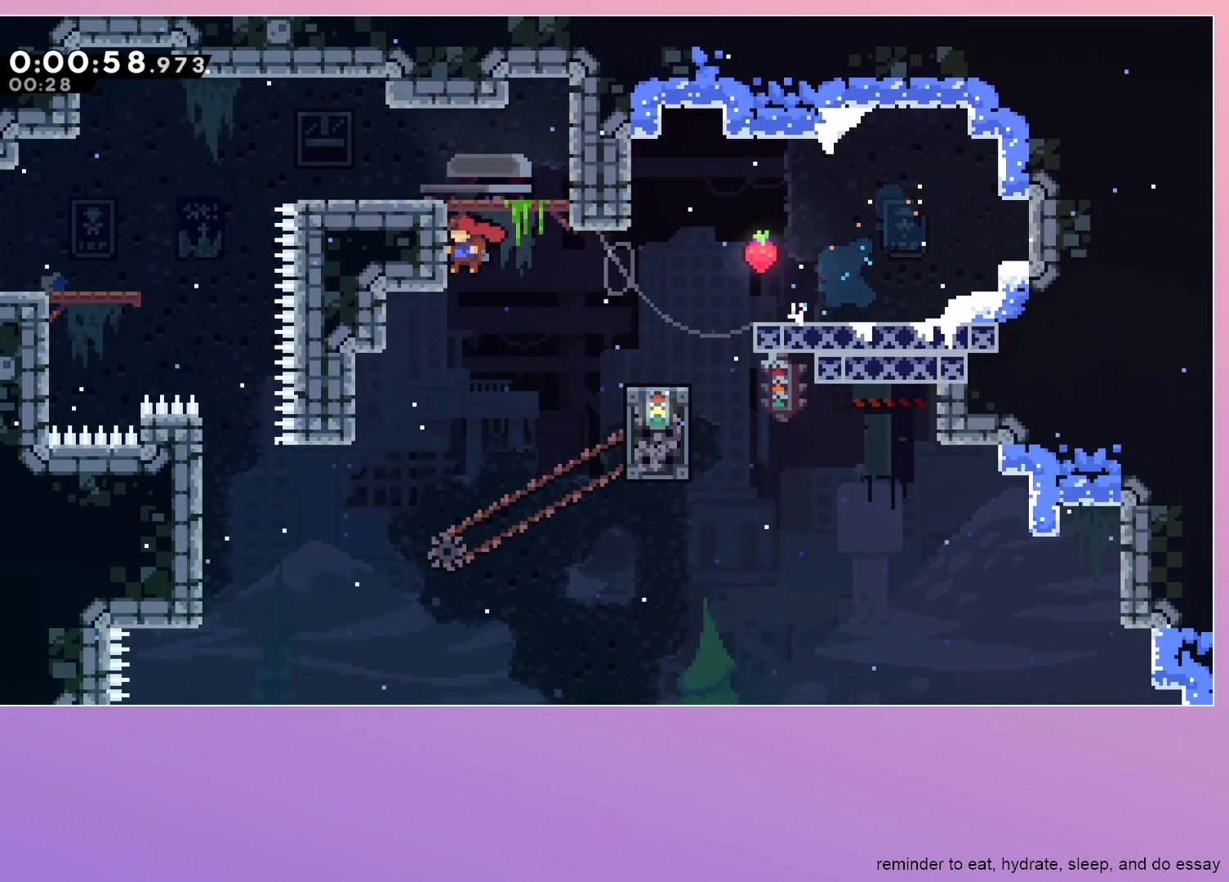
{"keys": ["left"], "events": [[167, "dash", "down"], [267, "grab", "up"], [300, "dash", "up"], [300, "jump", "up"], [383, "jump", "down"], [433, "jump", "up"]]}
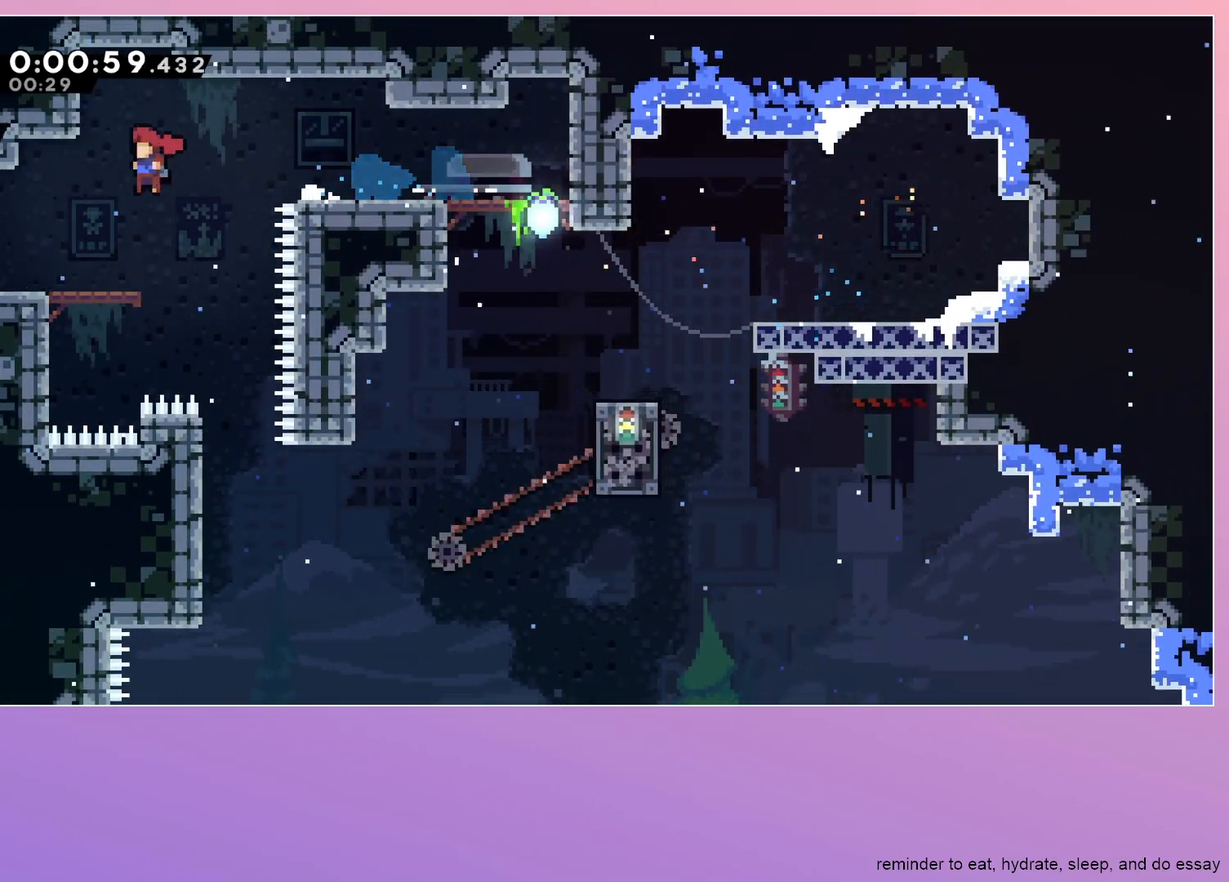
{"keys": ["up"], "events": [[133, "dash", "down"], [167, "dash", "up"], [317, "left", "up"], [400, "up", "down"]]}
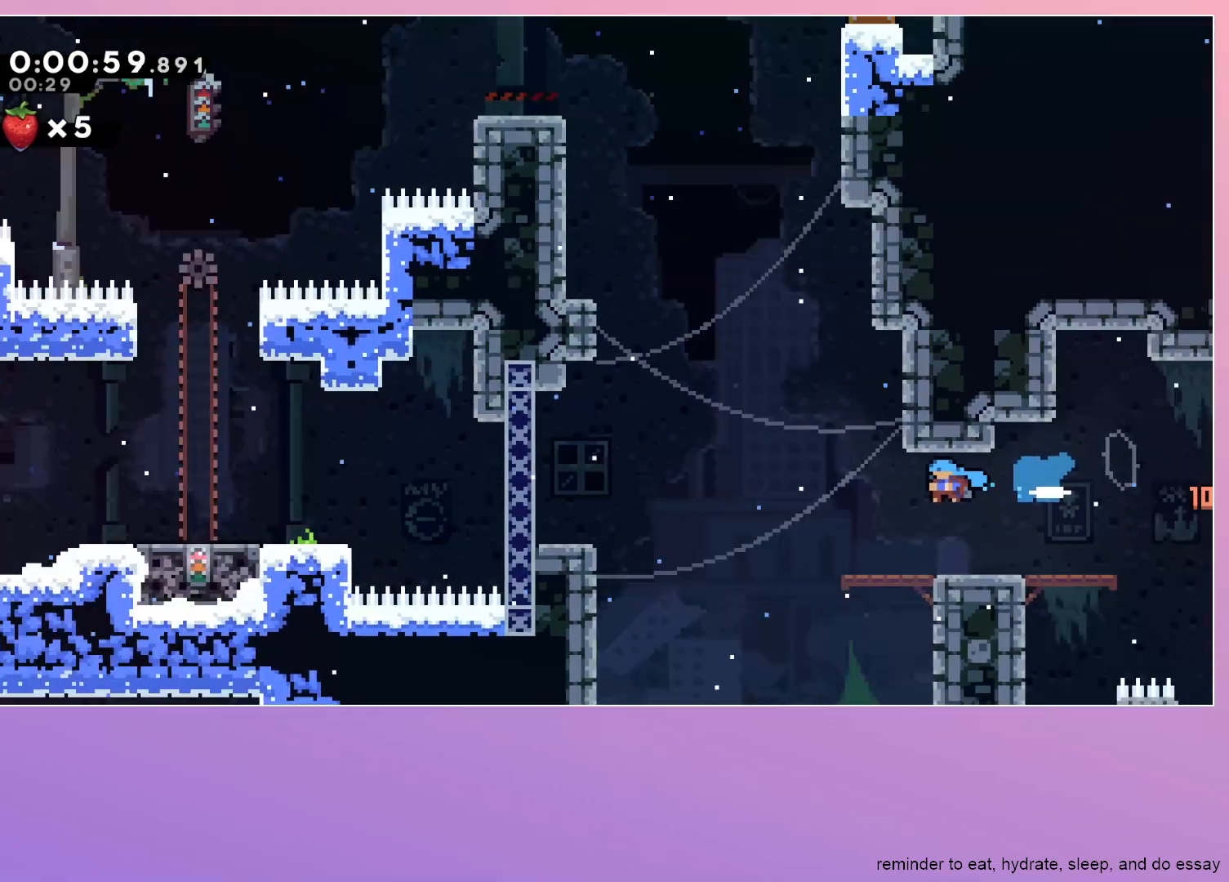
{"keys": ["dash", "up"], "events": [[467, "dash", "down"]]}
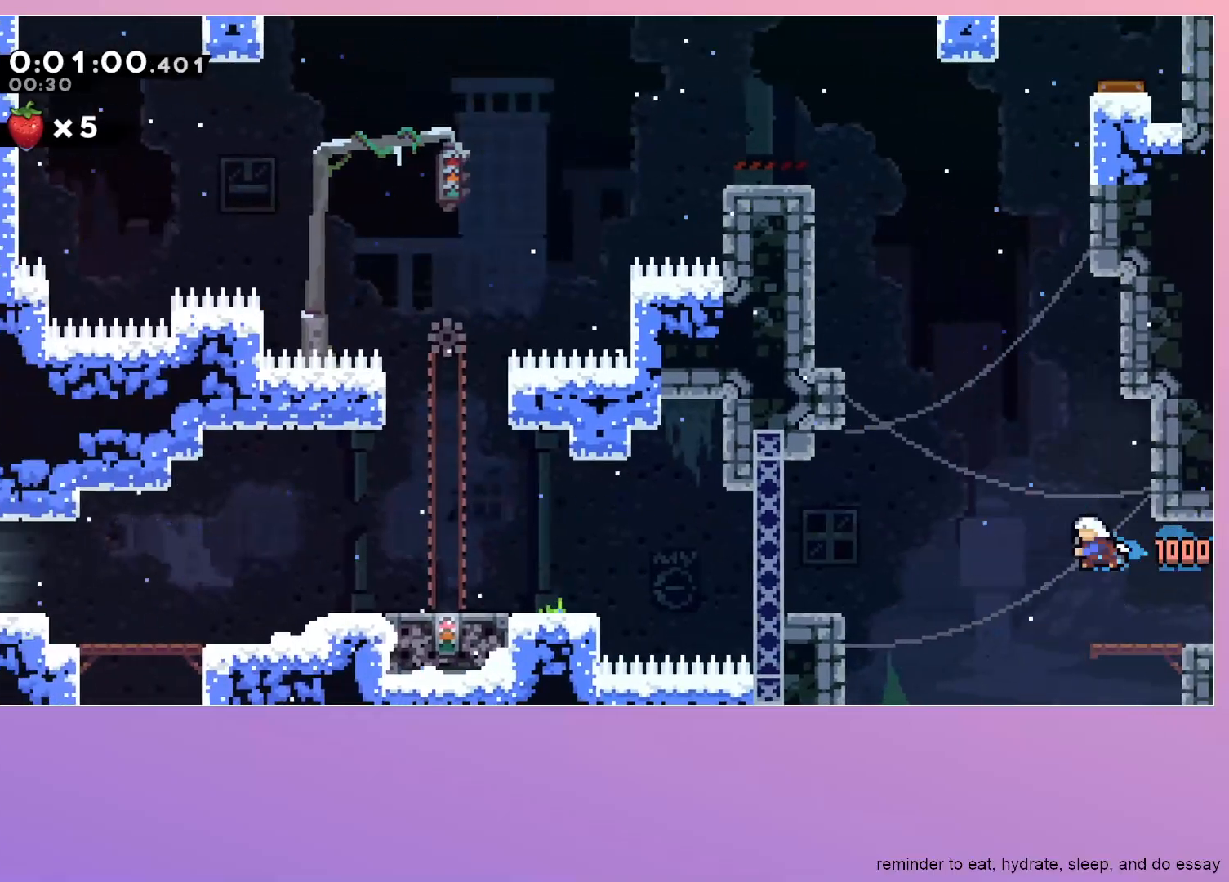
{"keys": ["grab", "jump", "right"], "events": [[150, "up", "up"], [250, "jump", "down"], [300, "dash", "up"], [433, "grab", "down"], [433, "right", "down"]]}
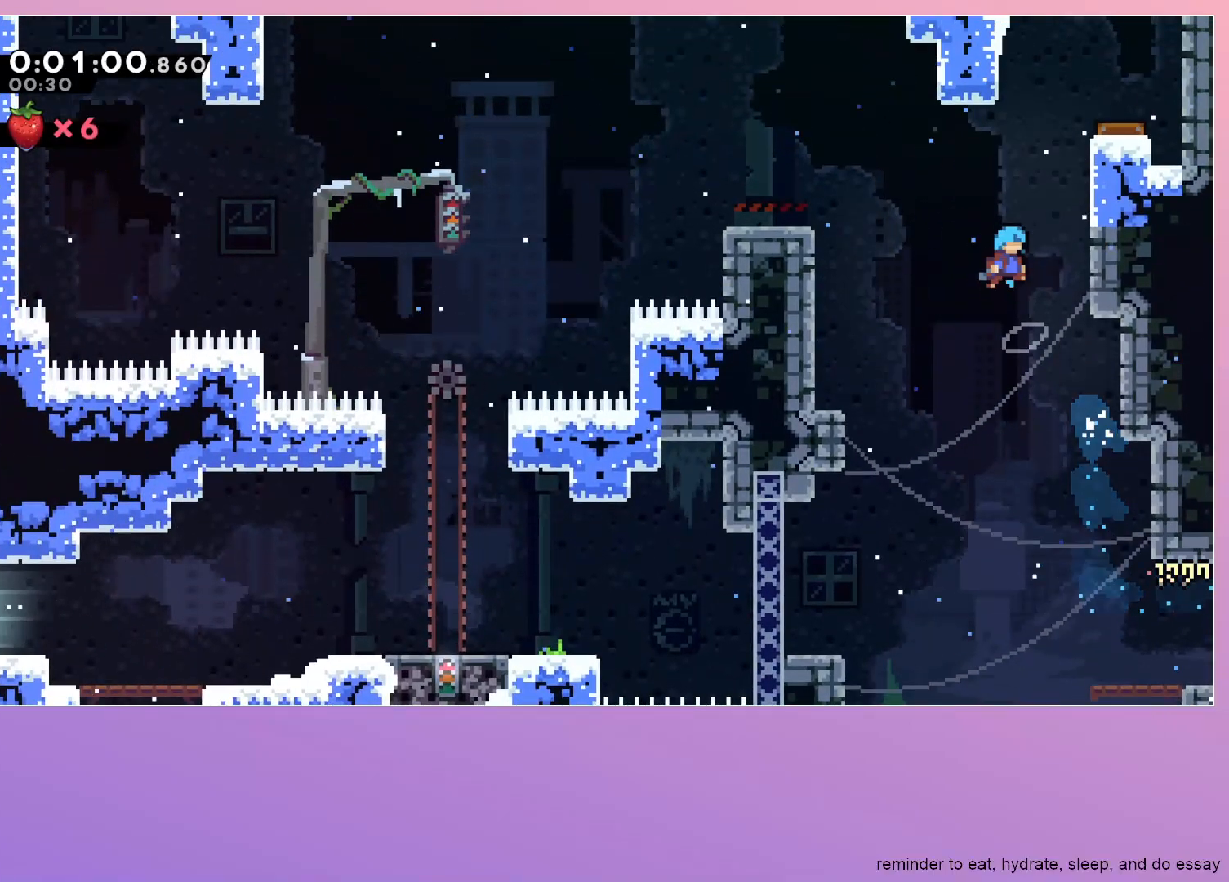
{"keys": ["grab", "jump", "right"], "events": []}
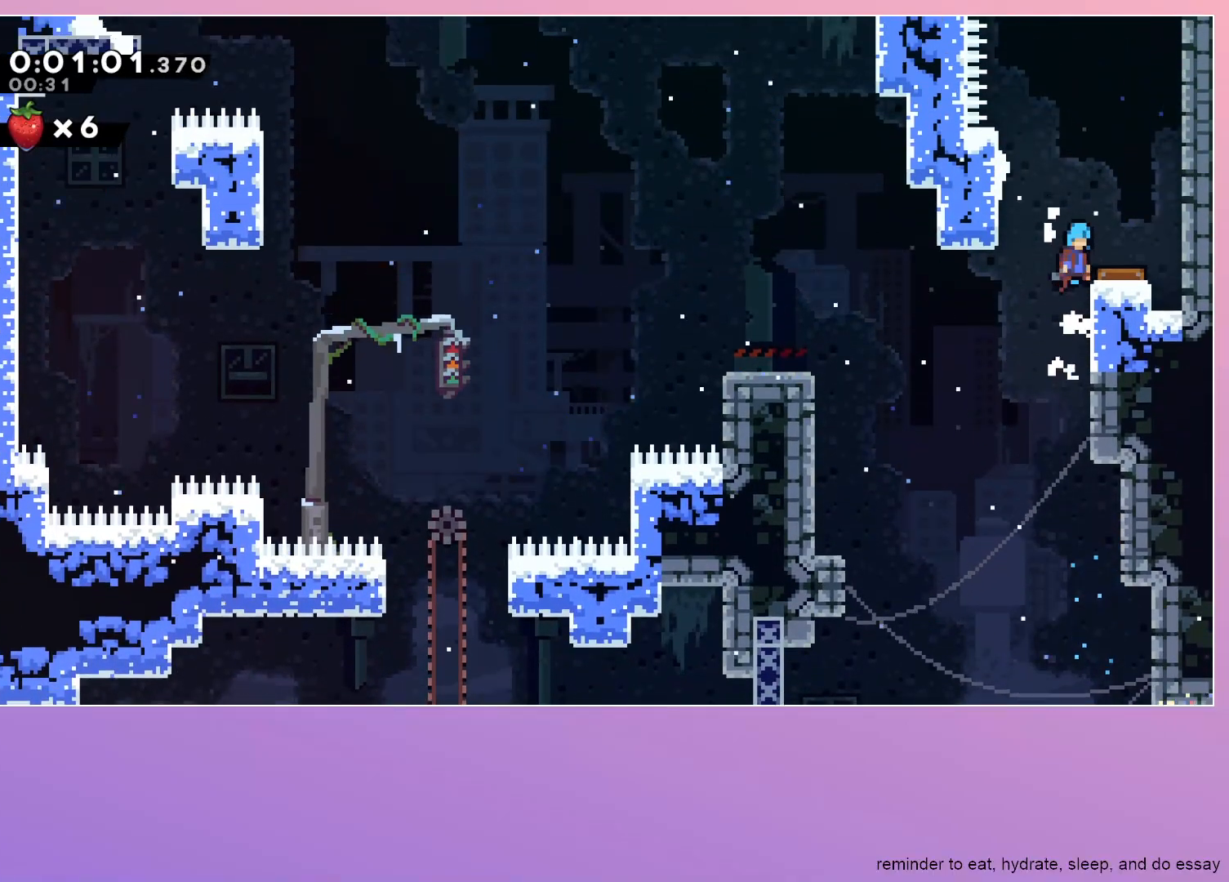
{"keys": [], "events": [[50, "jump", "up"], [100, "grab", "up"], [150, "right", "up"], [233, "right", "down"], [467, "right", "up"]]}
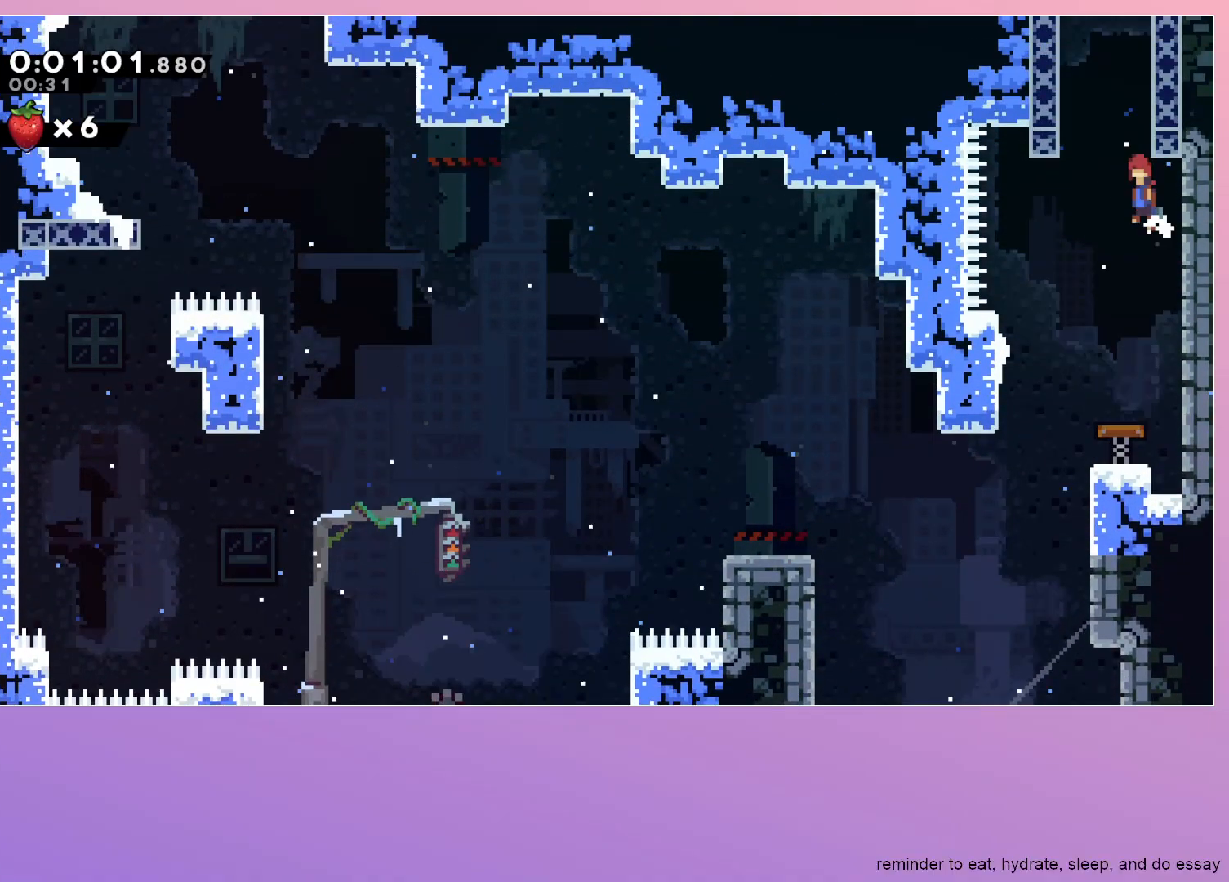
{"keys": [], "events": [[17, "jump", "down"], [17, "left", "down"], [200, "left", "up"], [250, "dash", "down"], [250, "up", "down"], [383, "jump", "up"], [383, "up", "up"], [450, "dash", "up"]]}
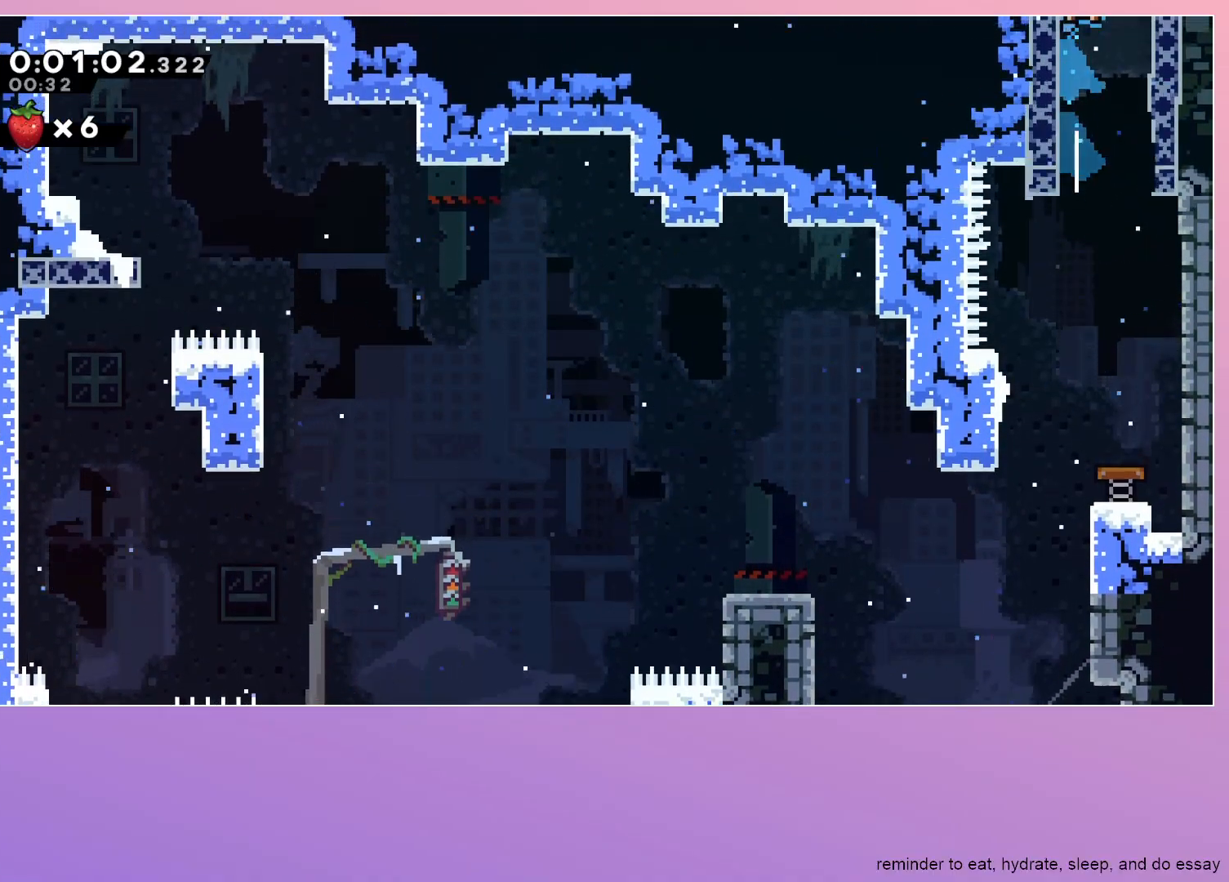
{"keys": [], "events": []}
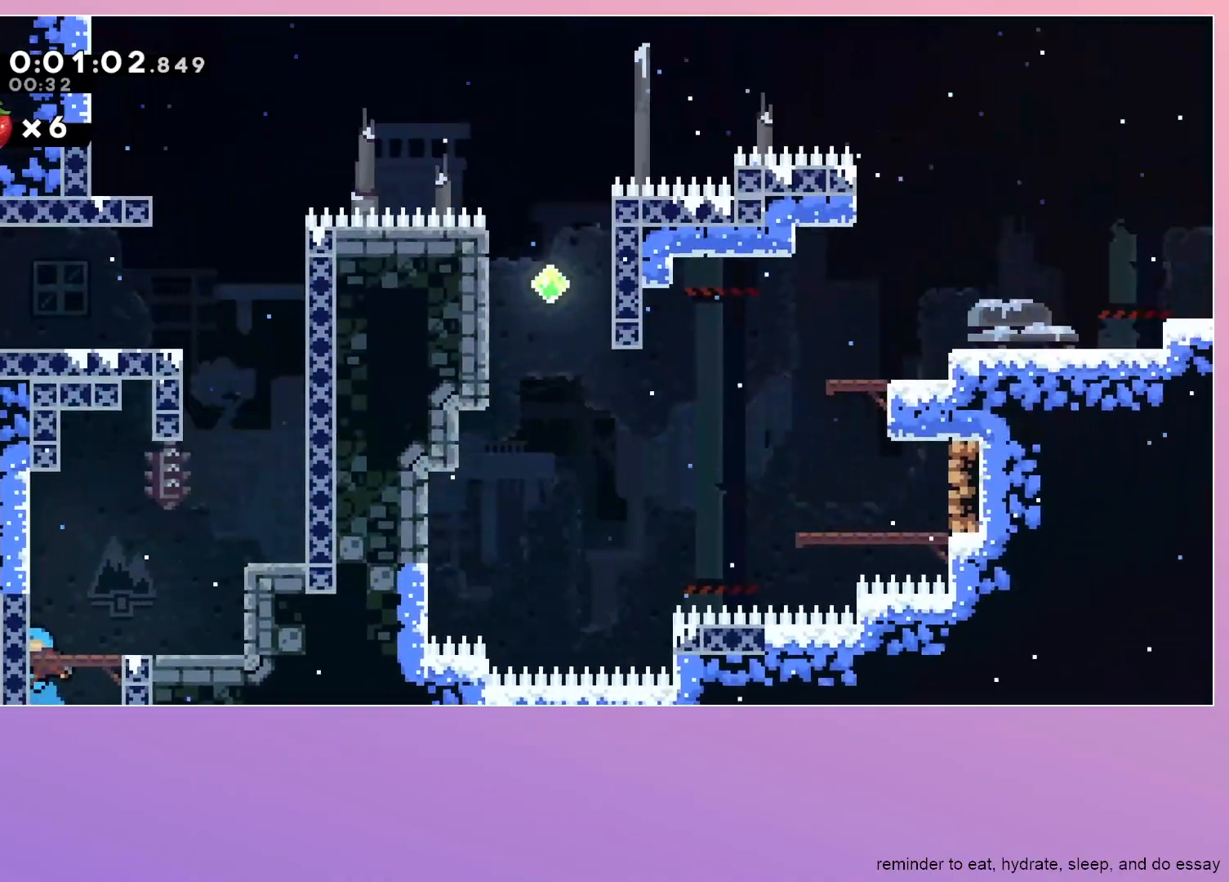
{"keys": ["grab", "jump", "left"], "events": [[183, "jump", "down"], [183, "right", "down"], [417, "grab", "down"], [417, "right", "up"], [467, "left", "down"]]}
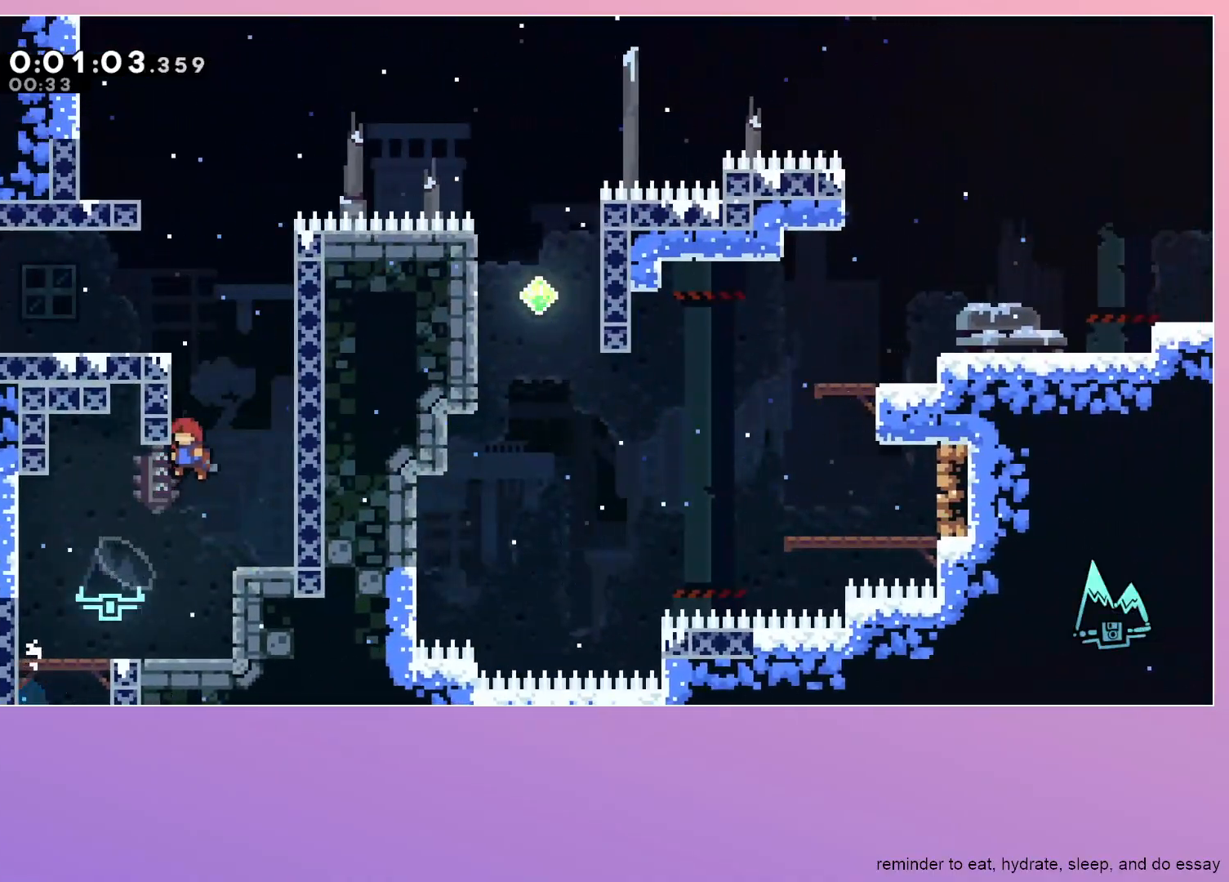
{"keys": ["grab", "left"], "events": [[350, "dash", "down"], [483, "dash", "up"], [483, "jump", "up"]]}
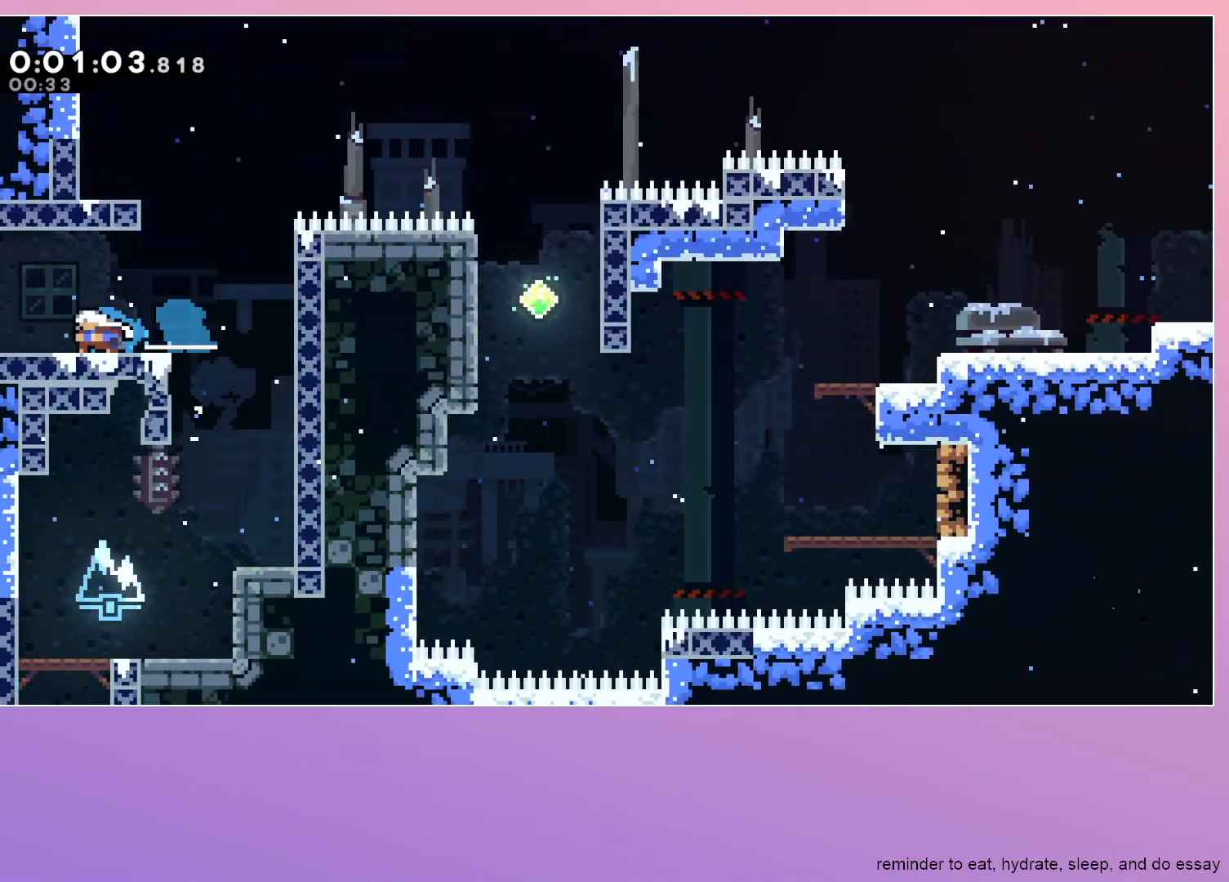
{"keys": ["left"], "events": [[33, "grab", "up"], [67, "dash", "down"], [67, "down", "down"], [67, "jump", "down"], [117, "jump", "up"], [217, "dash", "up"], [417, "down", "up"]]}
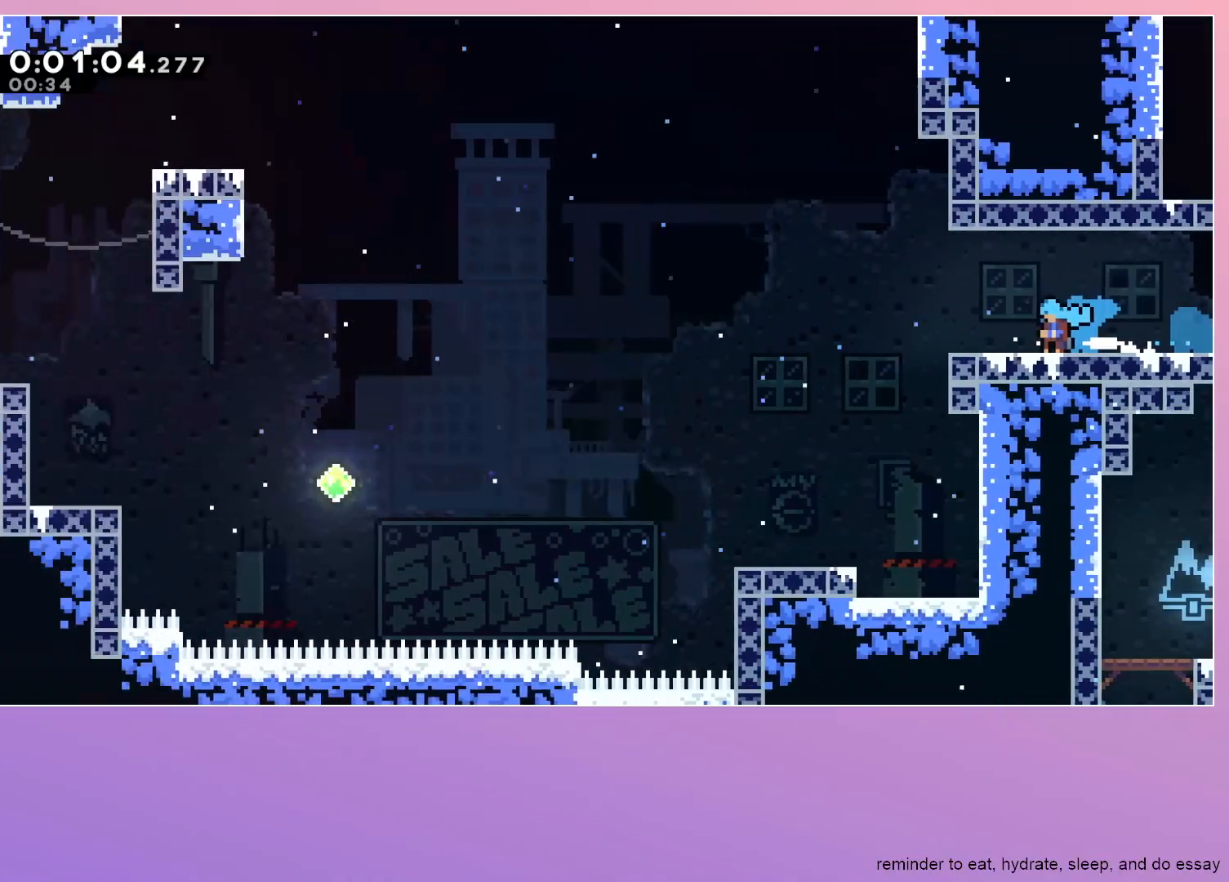
{"keys": ["left"], "events": []}